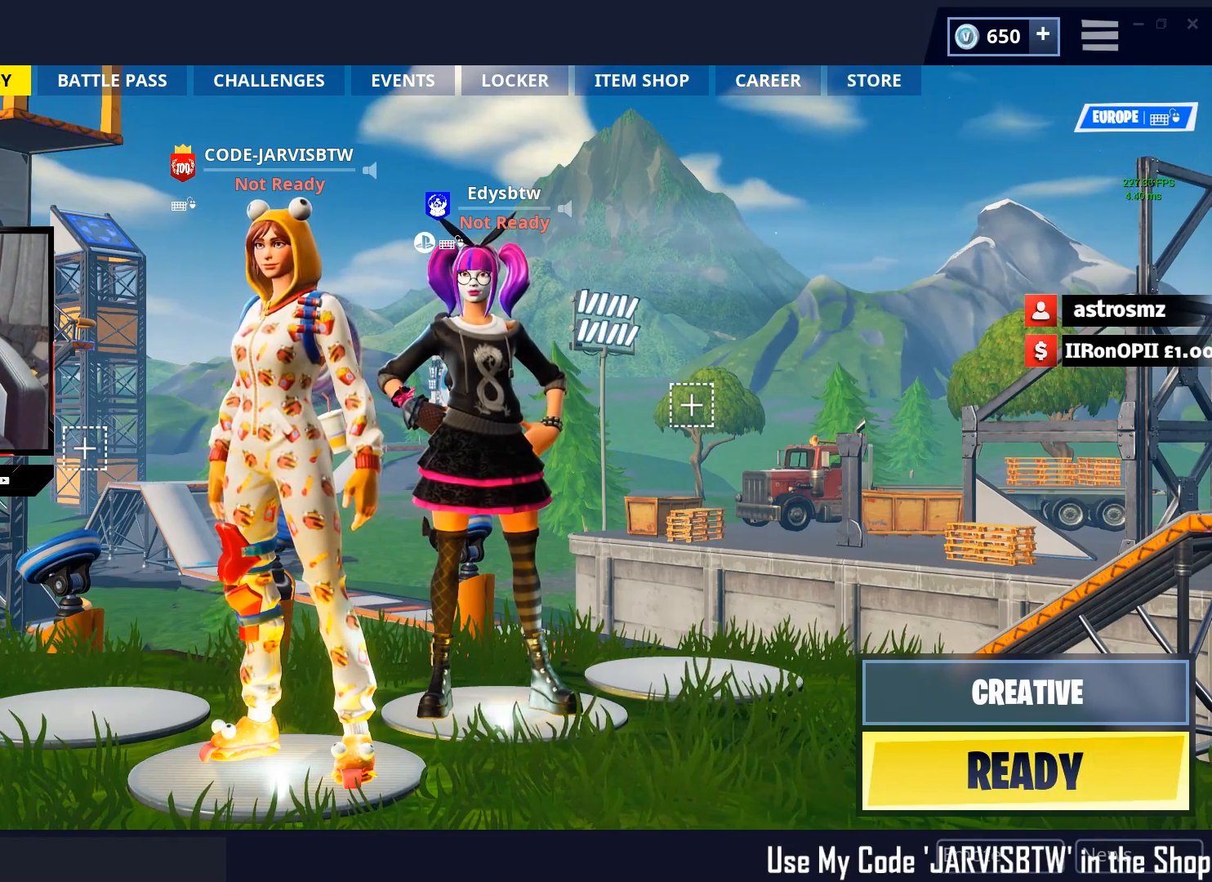
Gameplay with a controller (Xbox layout); each line is a JSON object with the inputs held at the frame after it. "events" lists button and stick changes between this image and that frame as [ms after this image, input, new state], when the widget could be followed in between.
{"buttons": [], "left_stick": "up-left", "right_stick": "right", "events": [[467, "left_stick", "up-left"], [467, "right_stick", "right"]]}
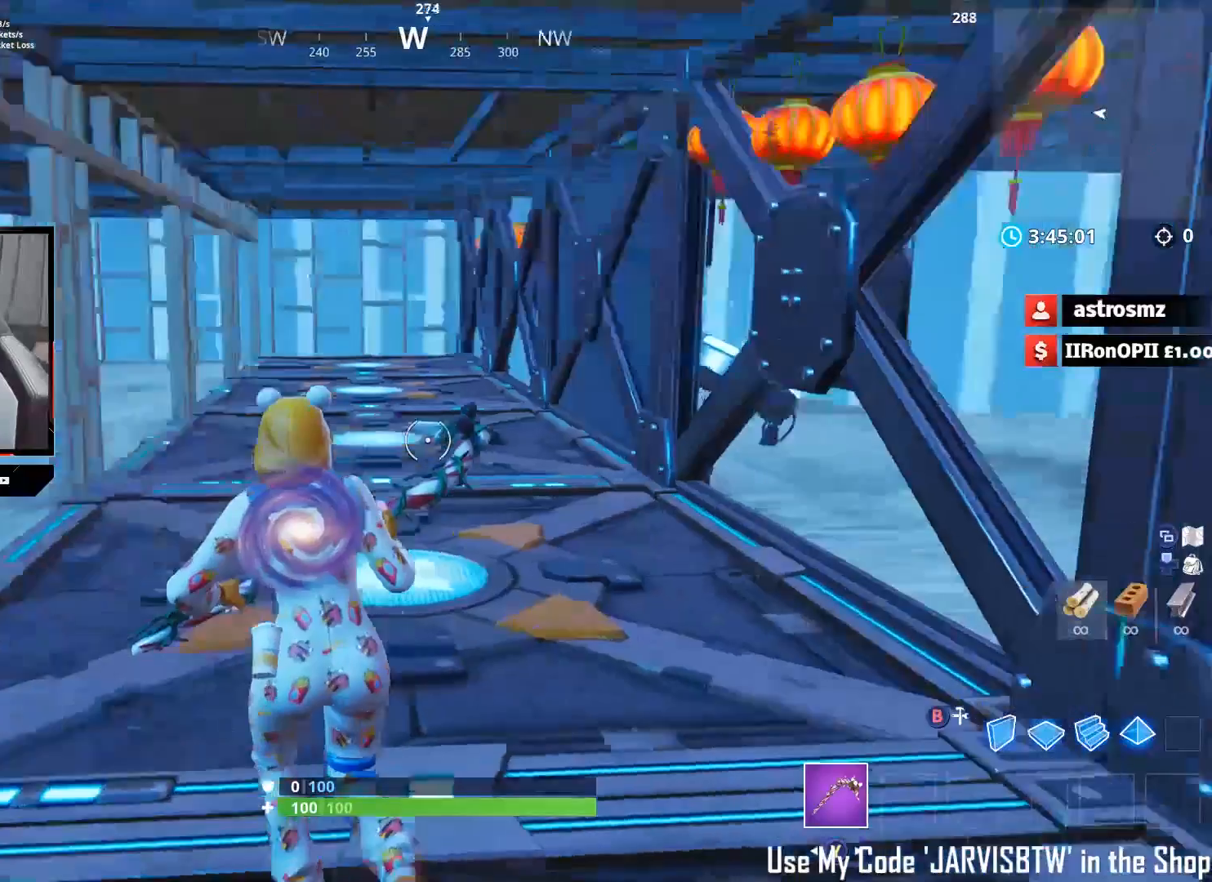
{"buttons": [], "left_stick": "up-left", "right_stick": "center", "events": [[67, "right_stick", "center"]]}
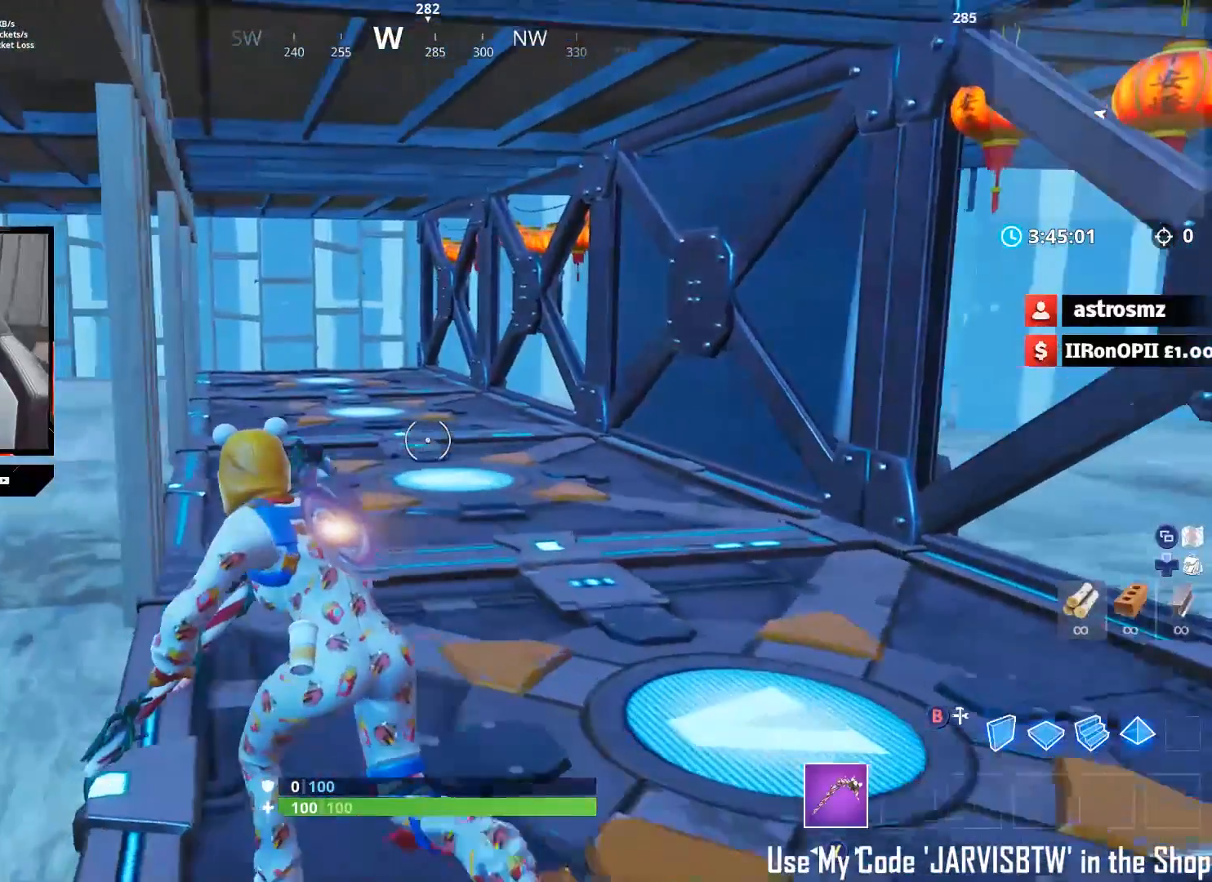
{"buttons": [], "left_stick": "up", "right_stick": "center", "events": [[50, "right_stick", "left"], [300, "right_stick", "center"], [367, "left_stick", "up"]]}
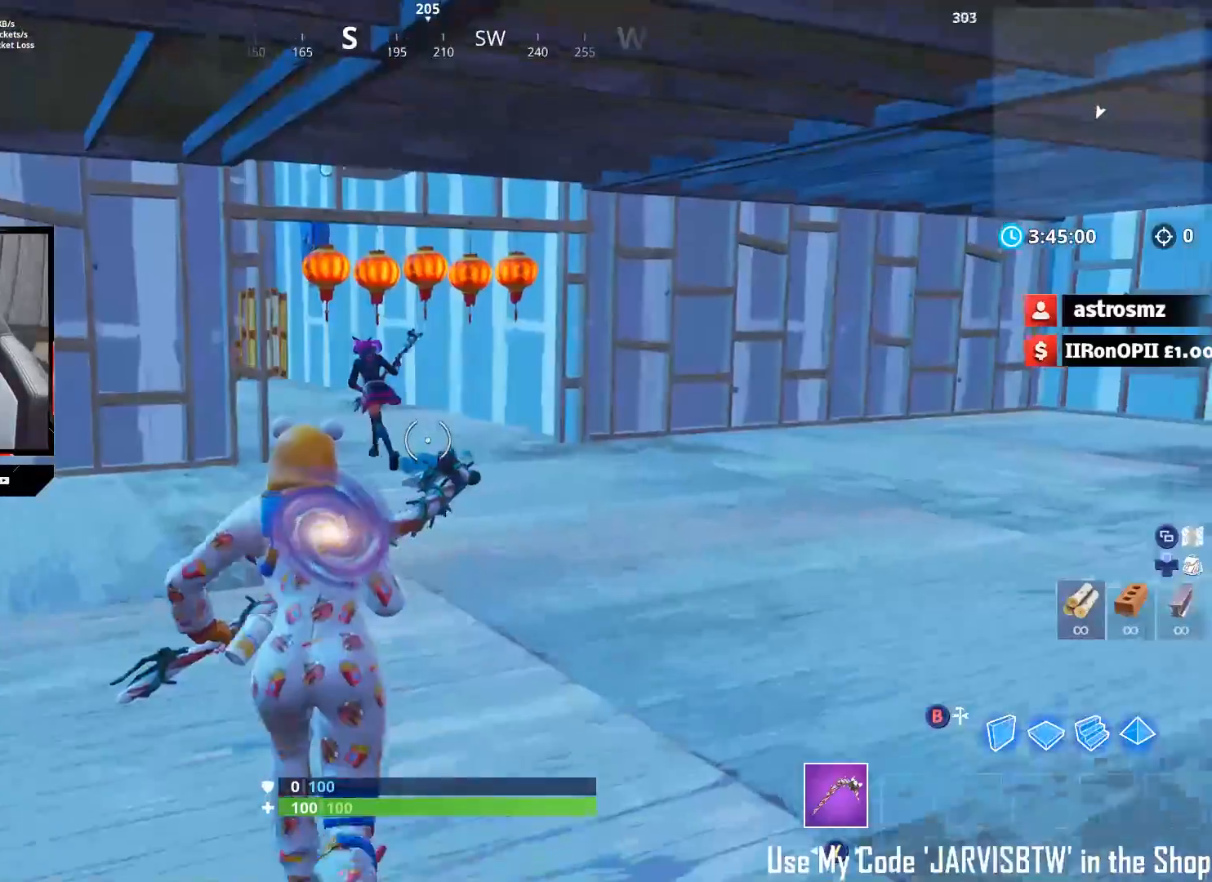
{"buttons": [], "left_stick": "up-right", "right_stick": "center", "events": [[350, "left_stick", "up-right"], [350, "right_stick", "left"], [500, "right_stick", "center"]]}
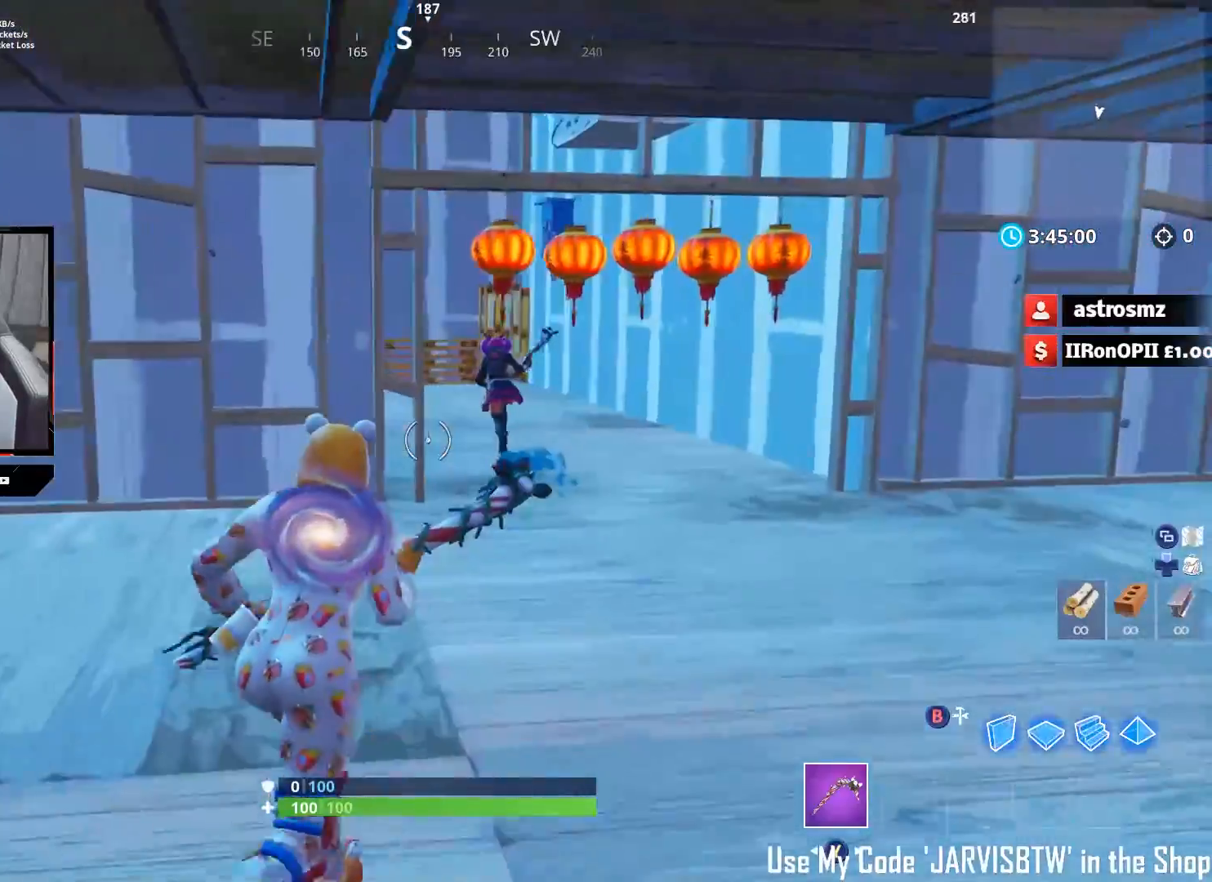
{"buttons": [], "left_stick": "up-right", "right_stick": "center", "events": [[250, "right_stick", "up"], [350, "right_stick", "center"]]}
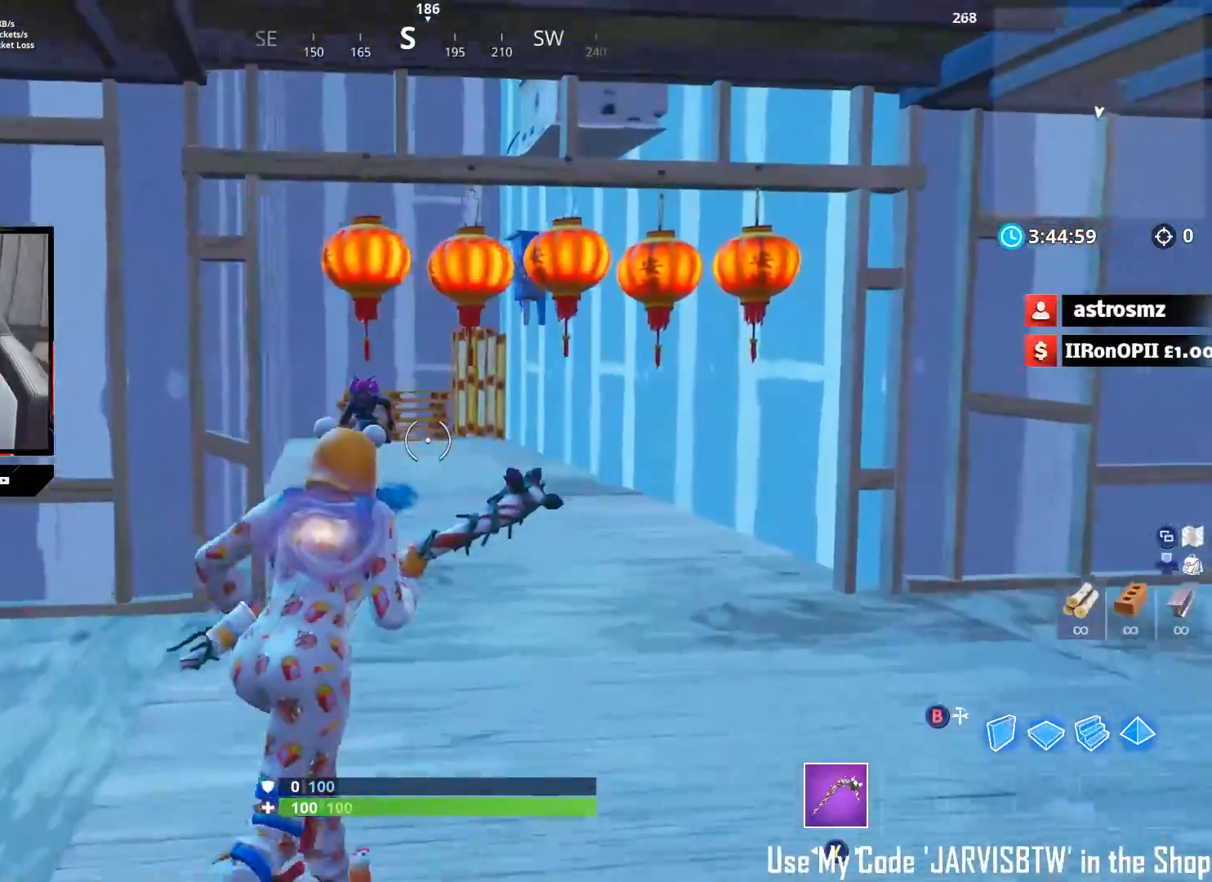
{"buttons": [], "left_stick": "up", "right_stick": "center", "events": [[50, "left_stick", "up"]]}
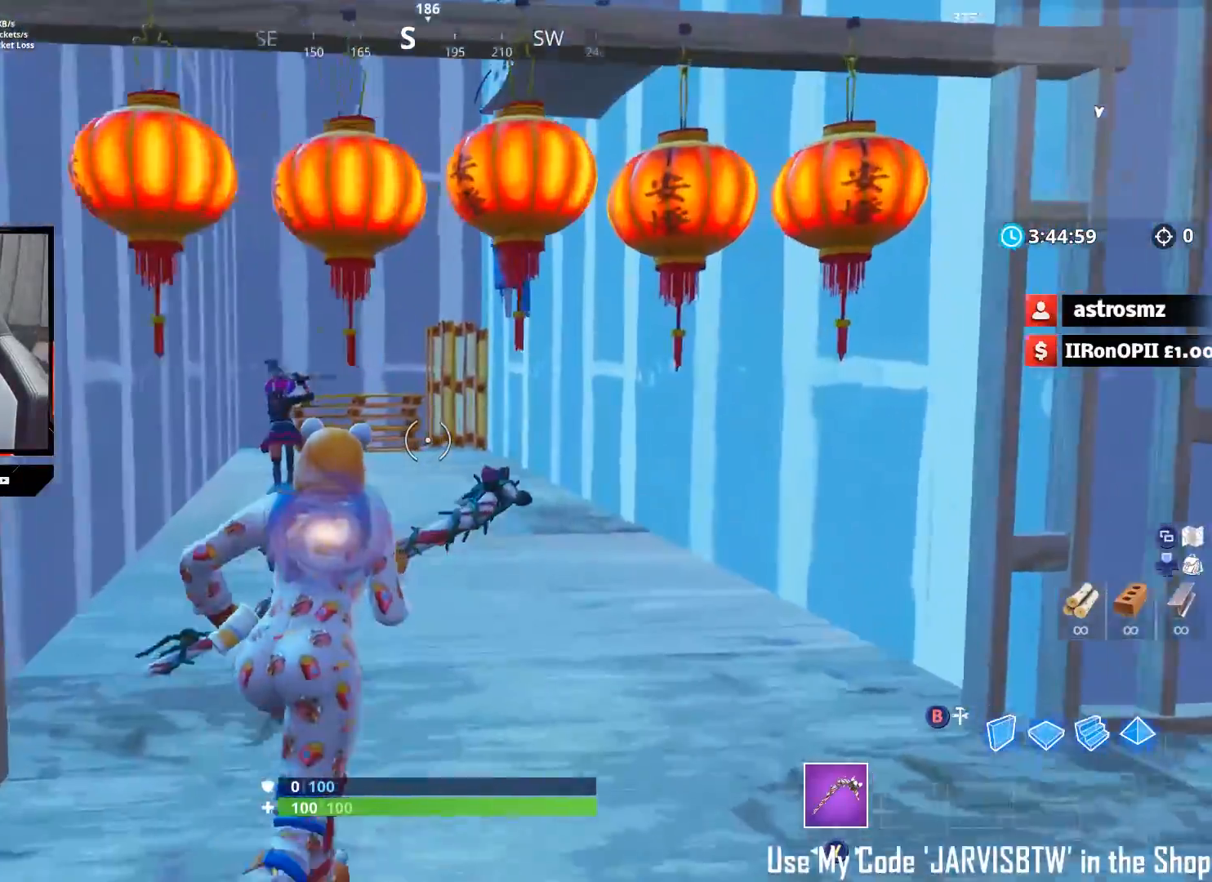
{"buttons": [], "left_stick": "up", "right_stick": "center", "events": []}
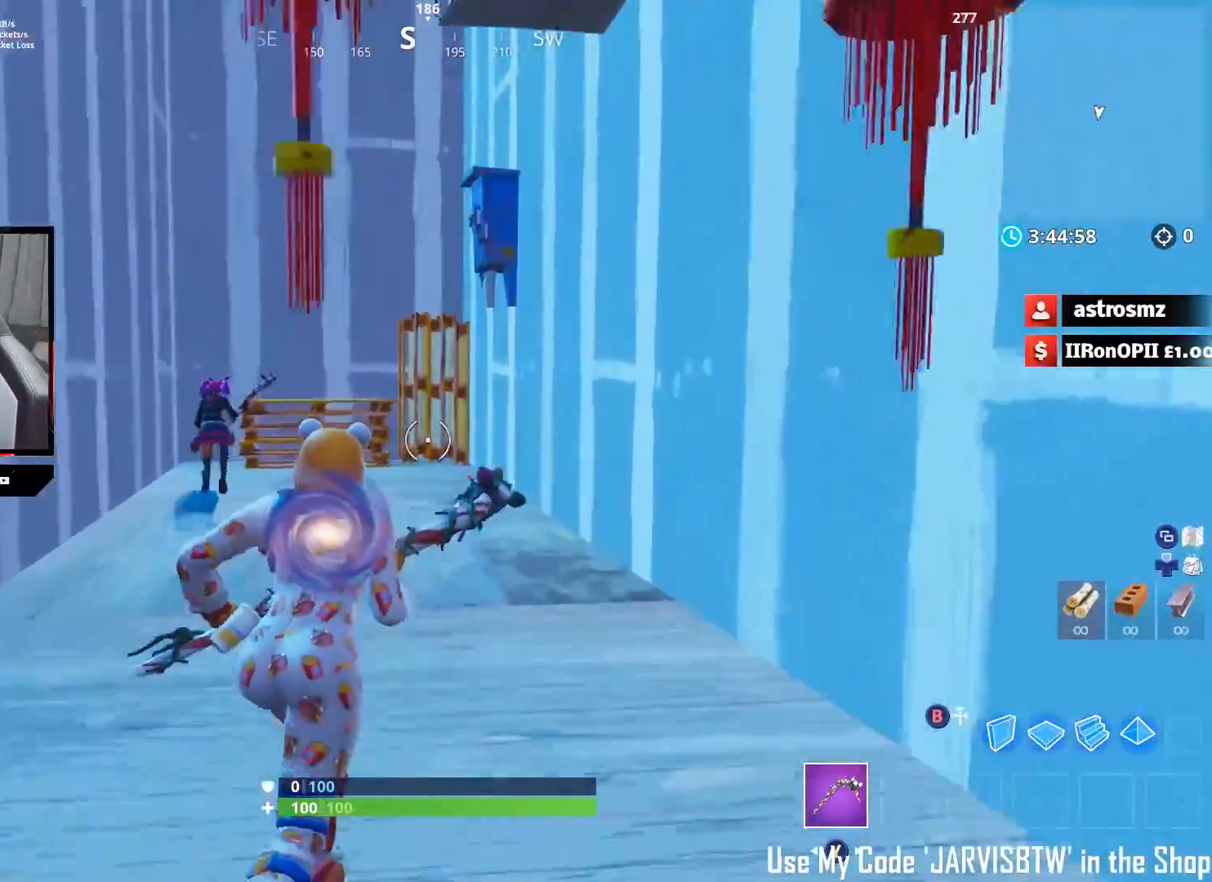
{"buttons": [], "left_stick": "up", "right_stick": "center", "events": []}
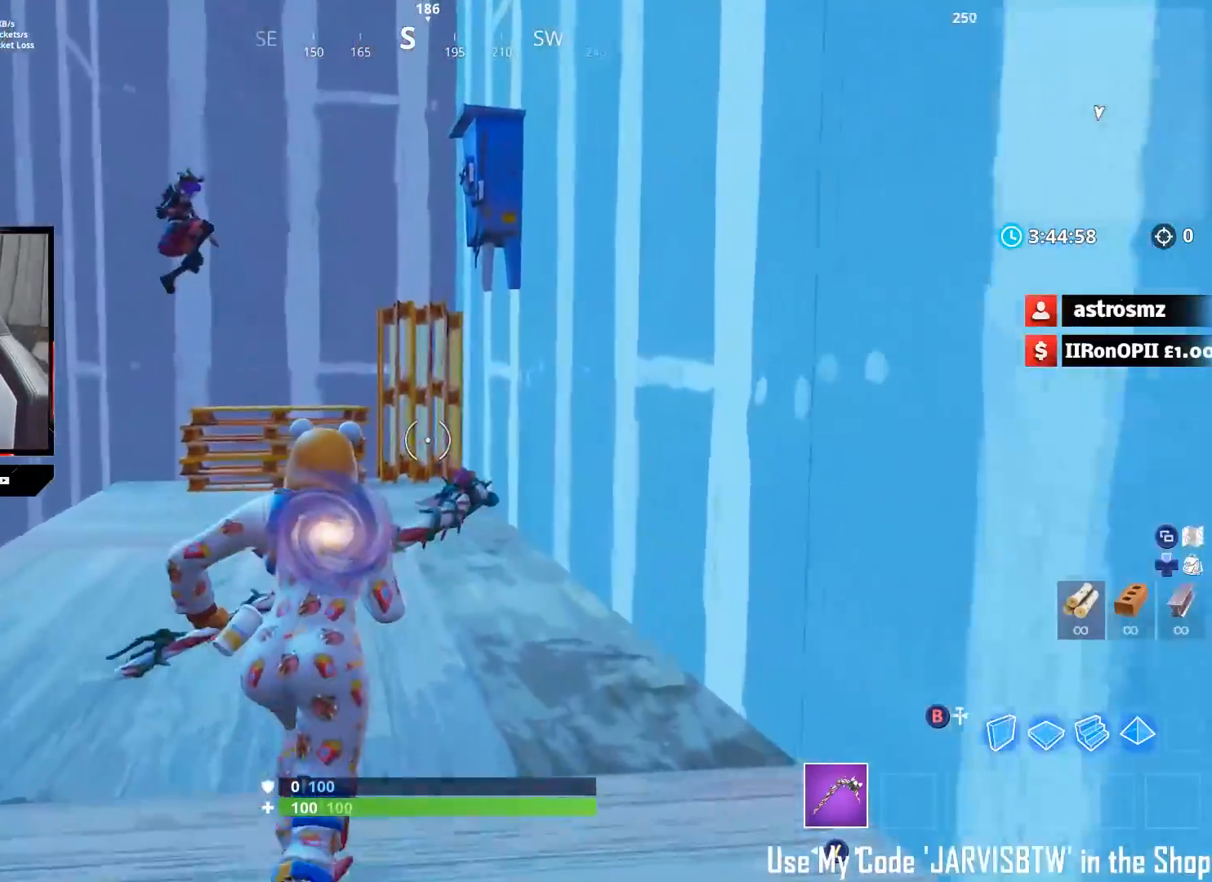
{"buttons": [], "left_stick": "up-left", "right_stick": "up", "events": [[67, "right_stick", "up-left"], [117, "left_stick", "up-left"], [150, "right_stick", "center"], [400, "right_stick", "up"]]}
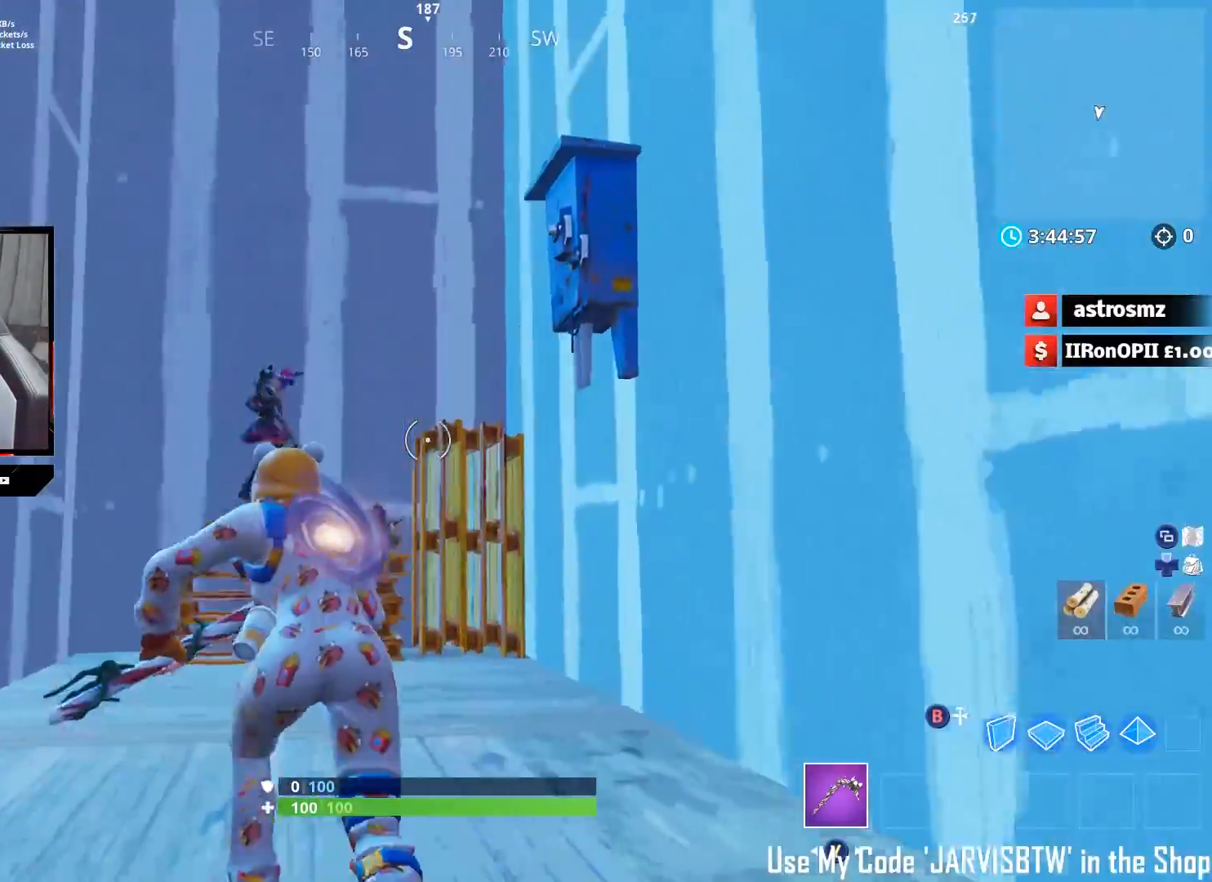
{"buttons": [], "left_stick": "up-left", "right_stick": "down-right", "events": [[33, "right_stick", "center"], [467, "right_stick", "down-right"]]}
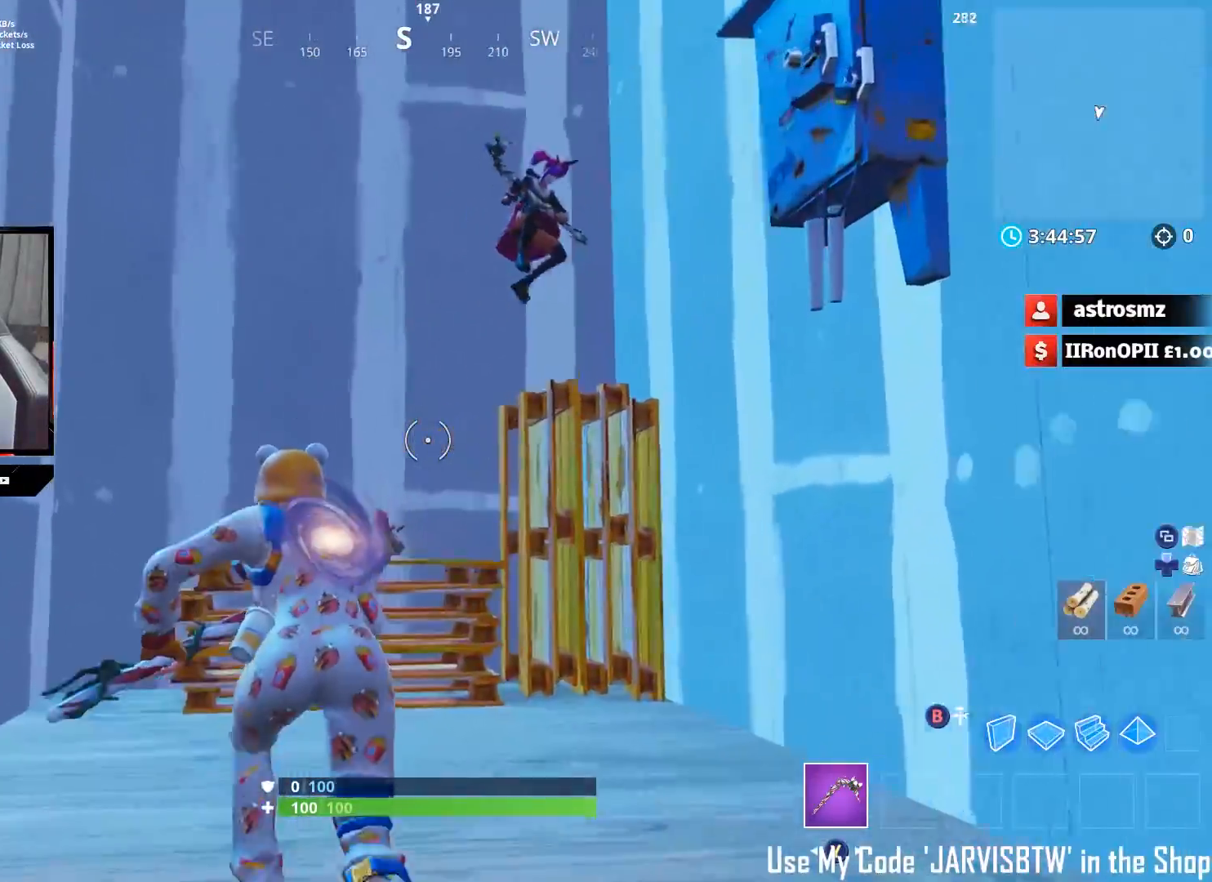
{"buttons": [], "left_stick": "left", "right_stick": "down-right", "events": [[100, "right_stick", "center"], [183, "left_stick", "up"], [300, "right_stick", "right"], [350, "A", "down"], [450, "left_stick", "left"], [467, "A", "up"], [483, "right_stick", "down-right"]]}
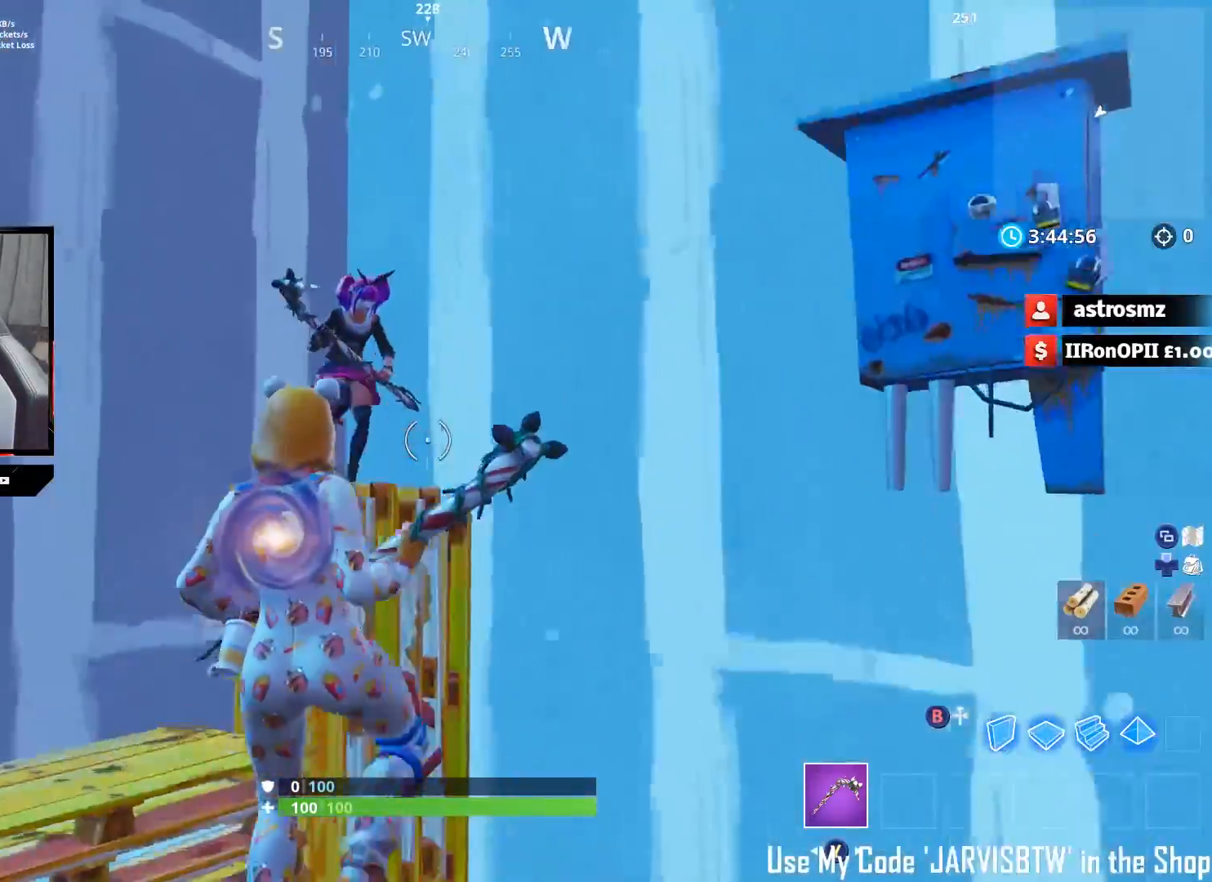
{"buttons": [], "left_stick": "up", "right_stick": "up-right", "events": [[50, "left_stick", "down-left"], [100, "right_stick", "center"], [217, "left_stick", "center"], [217, "right_stick", "right"], [350, "left_stick", "up"], [500, "right_stick", "up-right"]]}
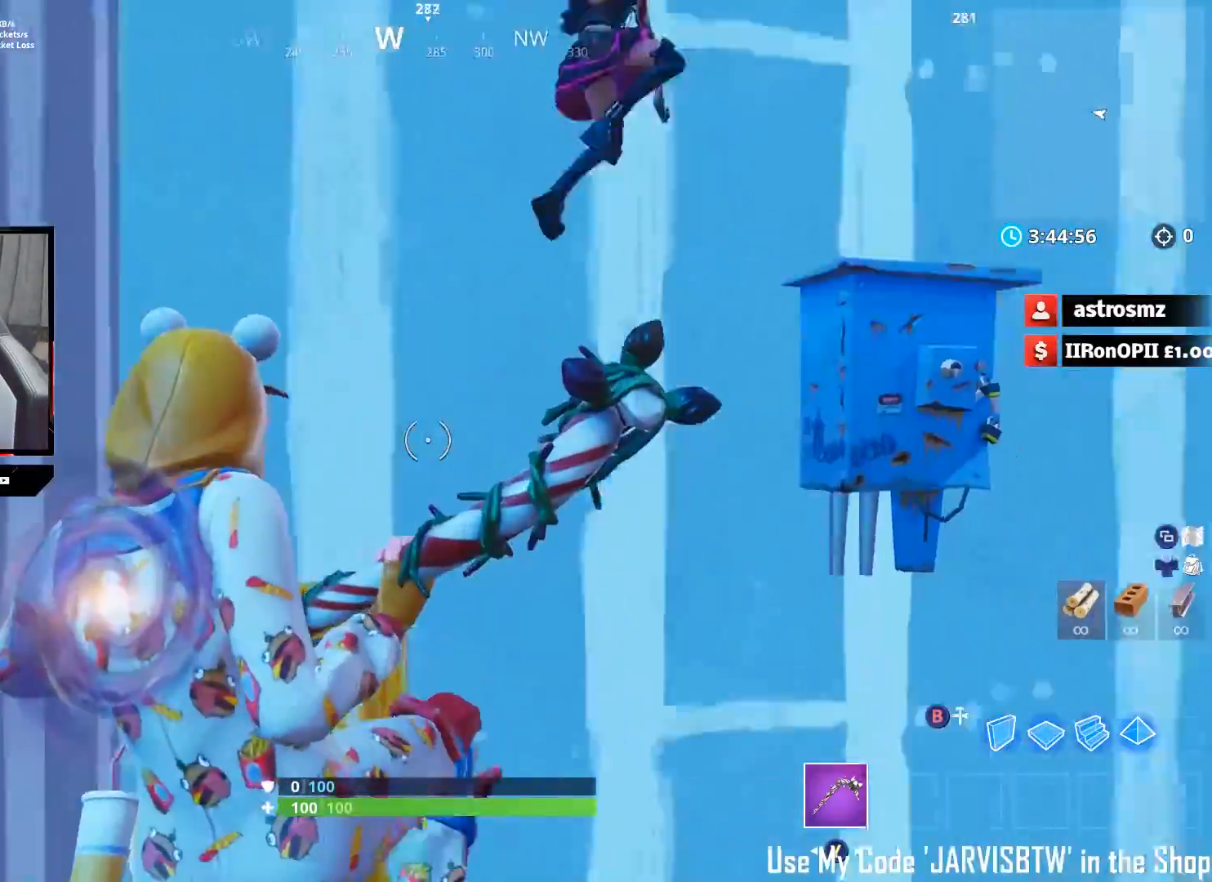
{"buttons": ["A"], "left_stick": "left", "right_stick": "right", "events": [[67, "left_stick", "up-left"], [117, "right_stick", "center"], [317, "right_stick", "right"], [433, "A", "down"], [500, "left_stick", "left"]]}
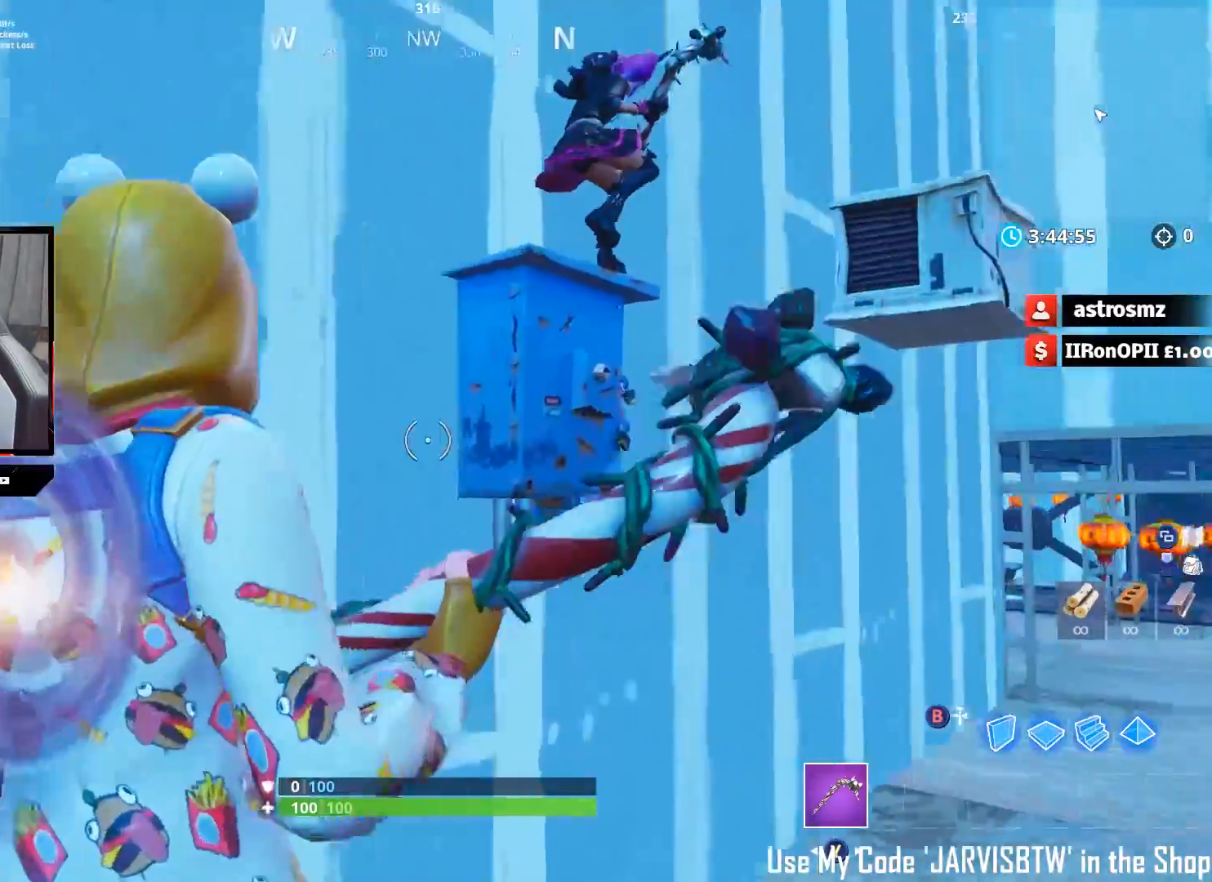
{"buttons": [], "left_stick": "up-right", "right_stick": "center", "events": [[33, "A", "up"], [50, "right_stick", "center"], [250, "right_stick", "right"], [350, "left_stick", "up-right"], [483, "right_stick", "center"]]}
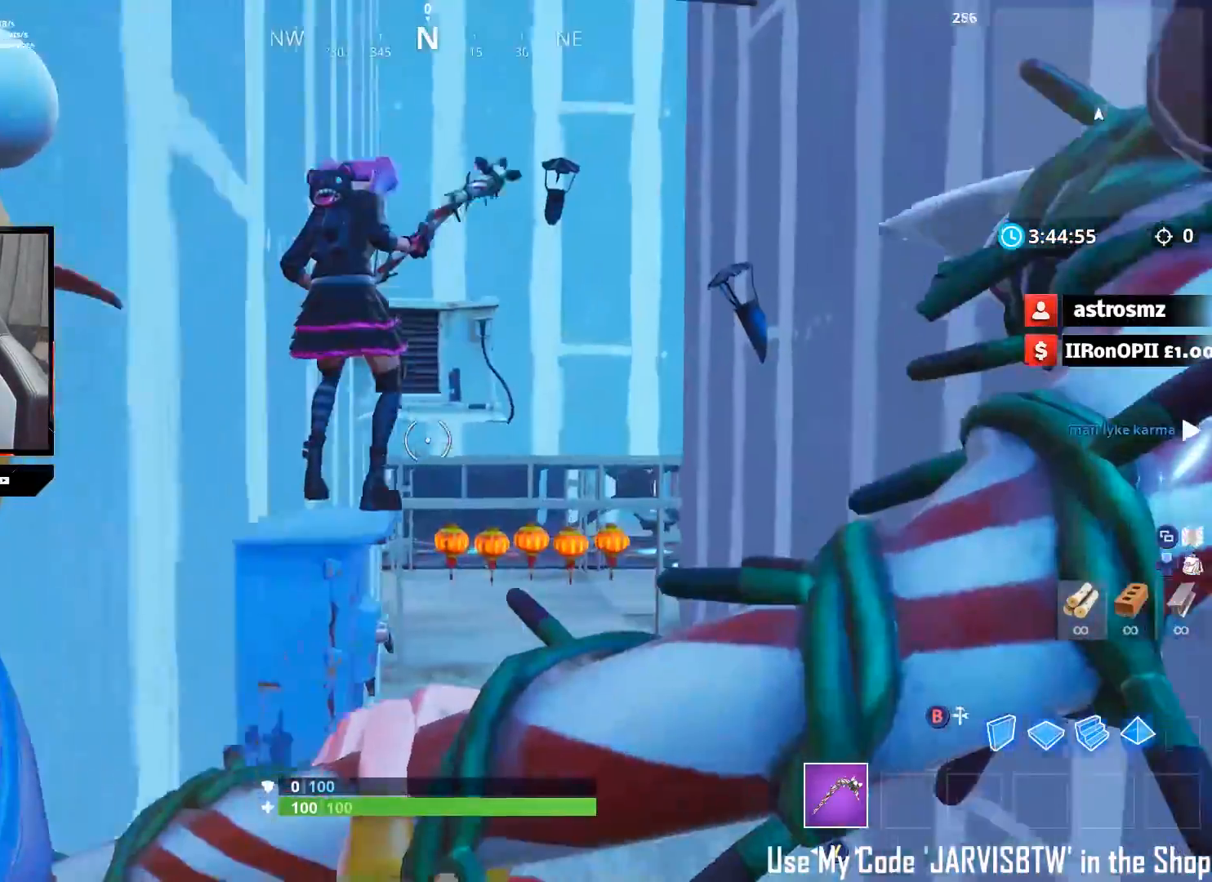
{"buttons": [], "left_stick": "center", "right_stick": "down-left", "events": [[133, "left_stick", "down-right"], [217, "right_stick", "left"], [317, "left_stick", "up-right"], [350, "right_stick", "down-left"], [433, "left_stick", "center"]]}
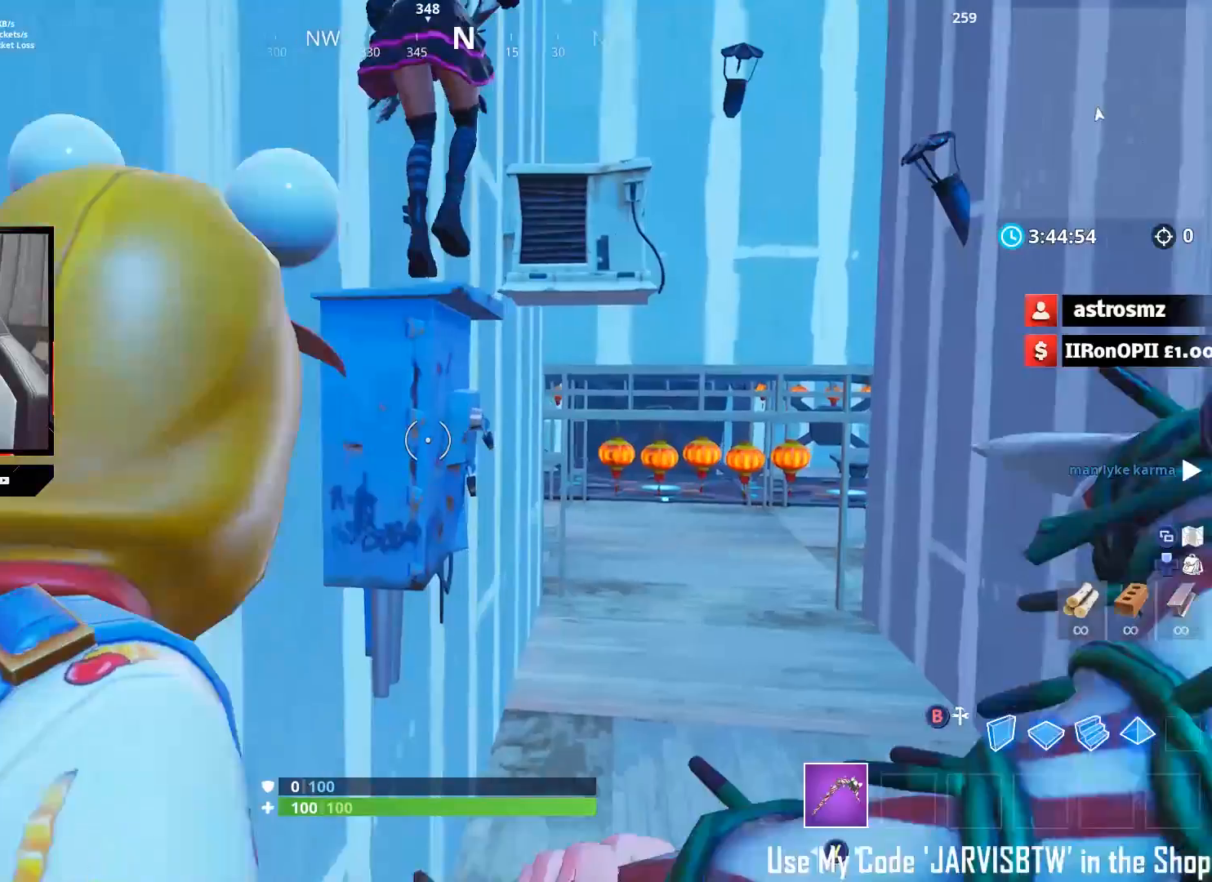
{"buttons": [], "left_stick": "up", "right_stick": "center", "events": [[33, "right_stick", "center"], [50, "left_stick", "right"], [167, "left_stick", "down"], [267, "left_stick", "left"], [333, "left_stick", "up"]]}
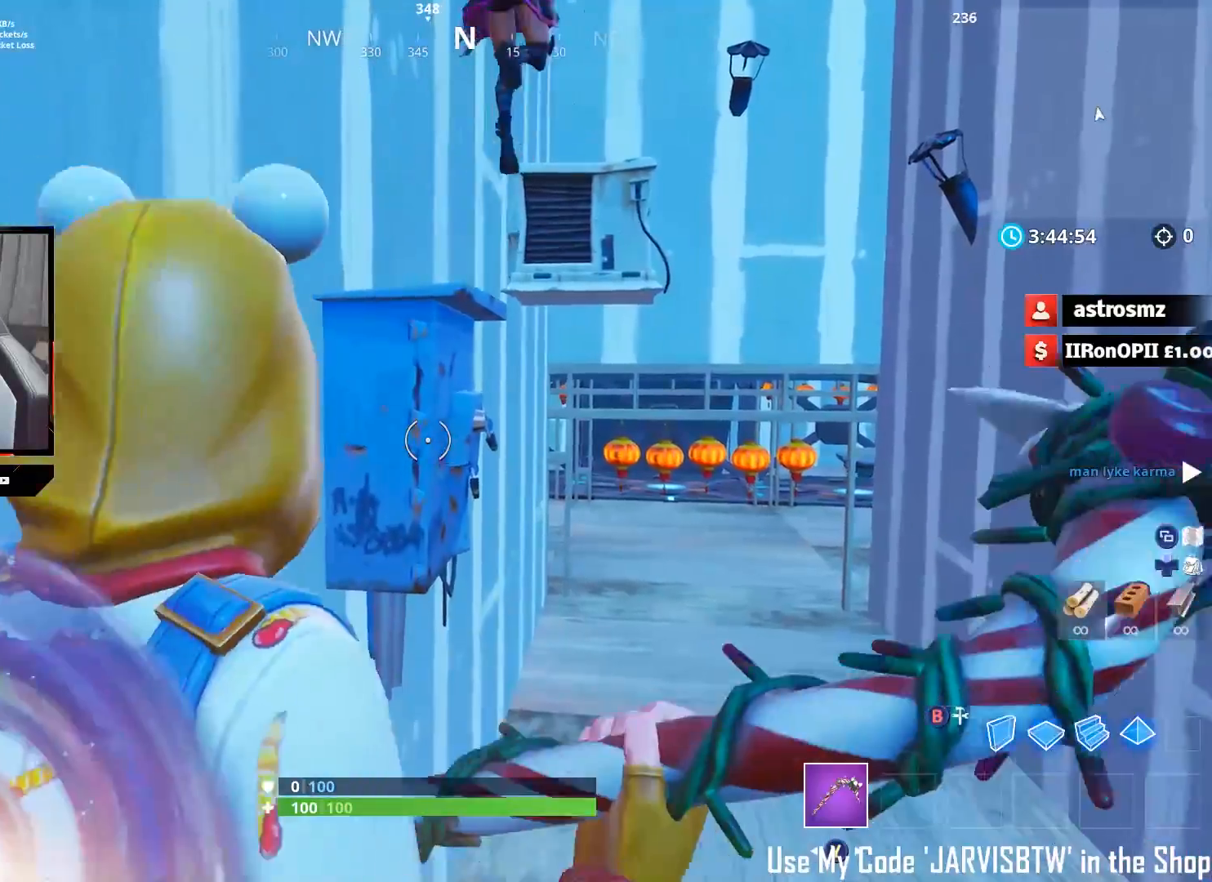
{"buttons": [], "left_stick": "up", "right_stick": "down", "events": [[150, "right_stick", "down-right"], [183, "A", "down"], [250, "right_stick", "down"], [317, "A", "up"]]}